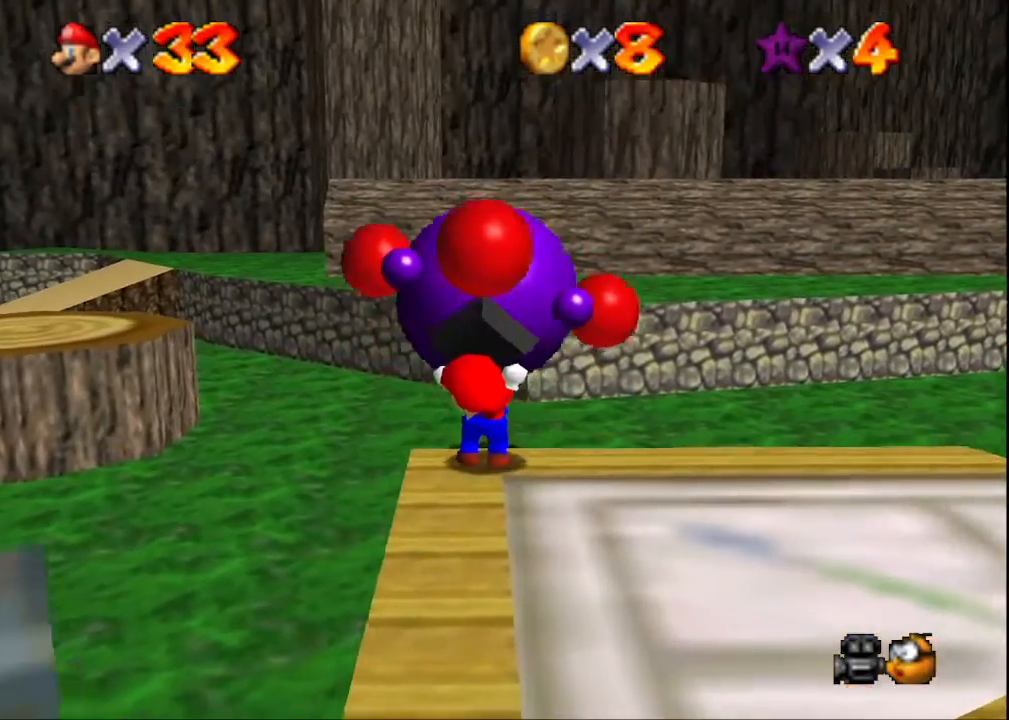
Gameplay with a controller (PlayStation layout); each line is a JSON object with the inputs held at the frame after it. "events" lists button and stick changes between this image and that frame as [ms after this image, input, new state], when the widget could be followed in between.
{"buttons": [], "left_stick": "up", "right_stick": "center", "events": [[167, "right_stick", "center"]]}
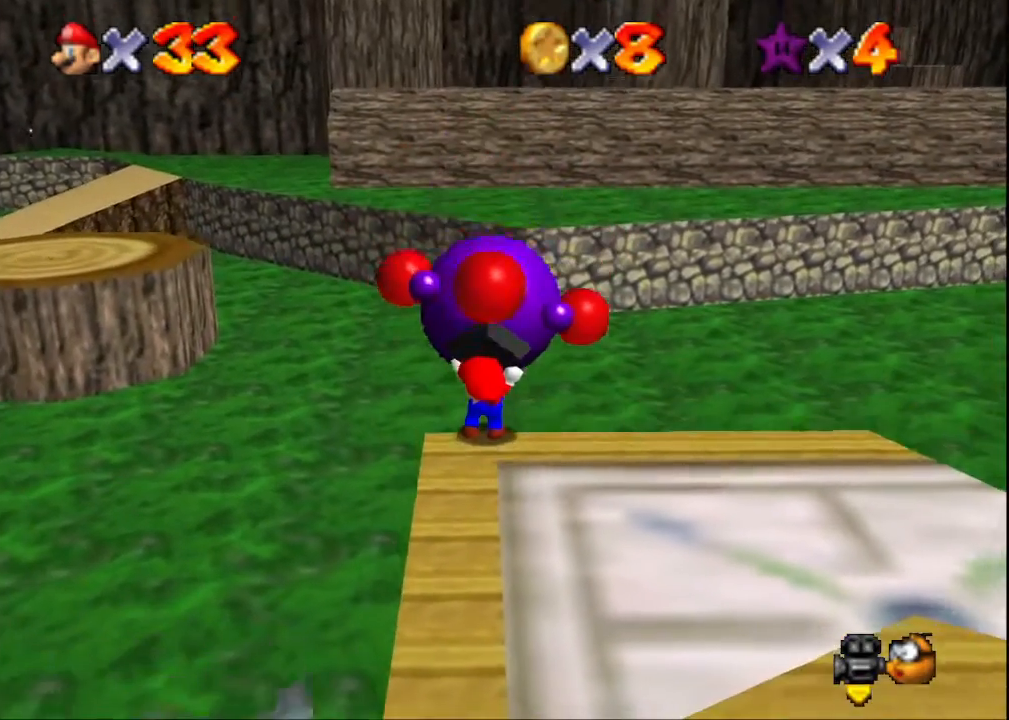
{"buttons": [], "left_stick": "up", "right_stick": "center", "events": []}
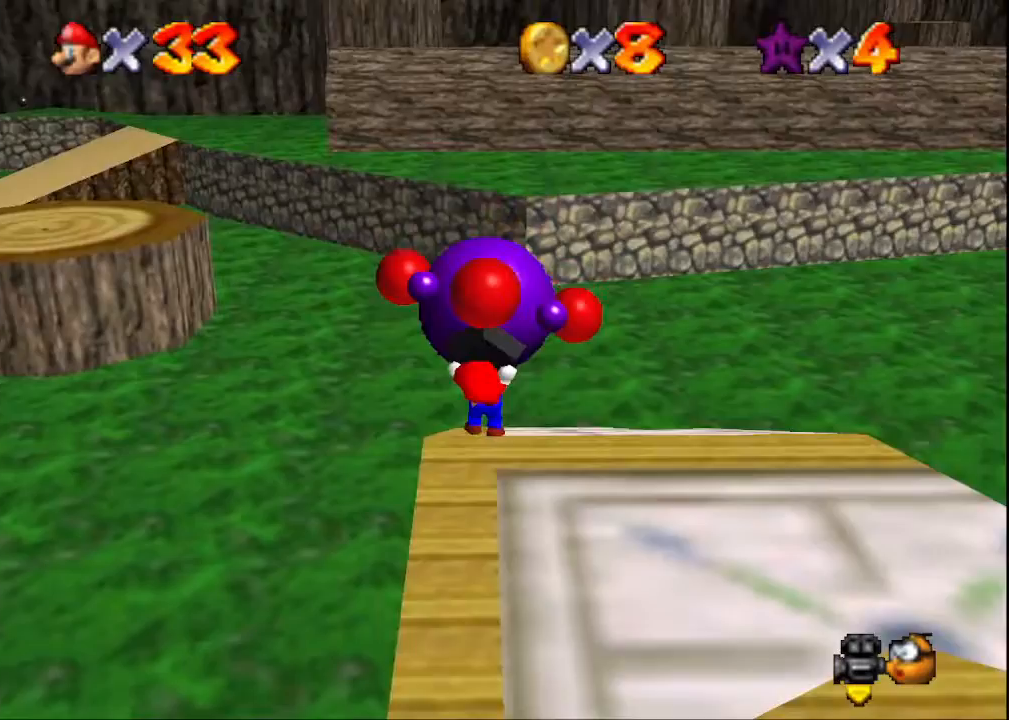
{"buttons": [], "left_stick": "up", "right_stick": "center", "events": []}
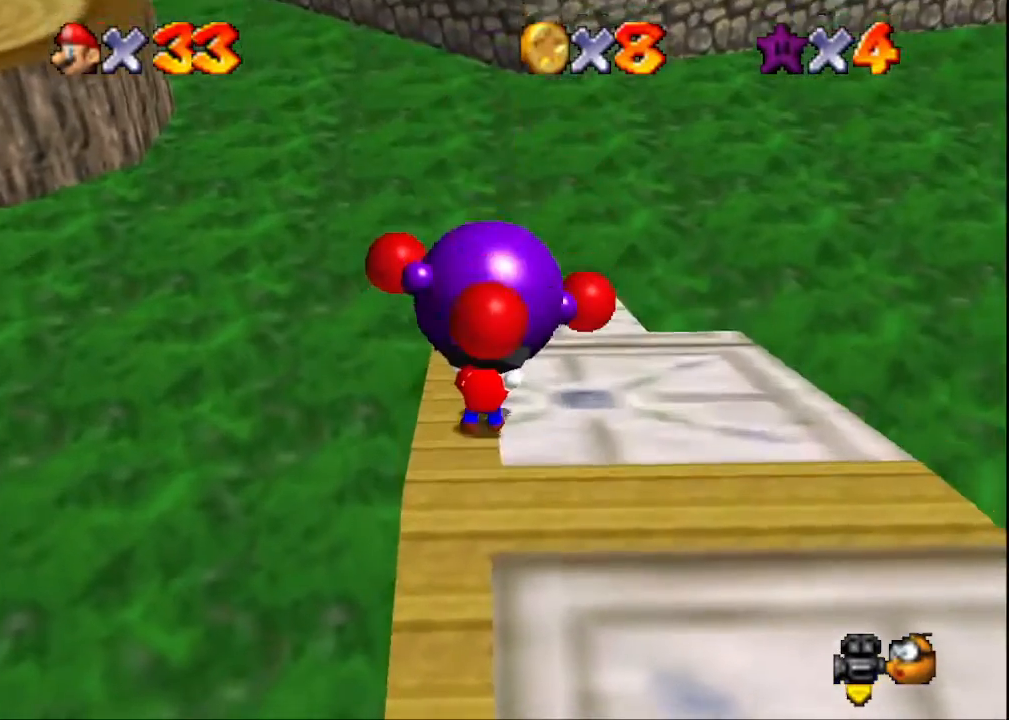
{"buttons": [], "left_stick": "up", "right_stick": "center", "events": []}
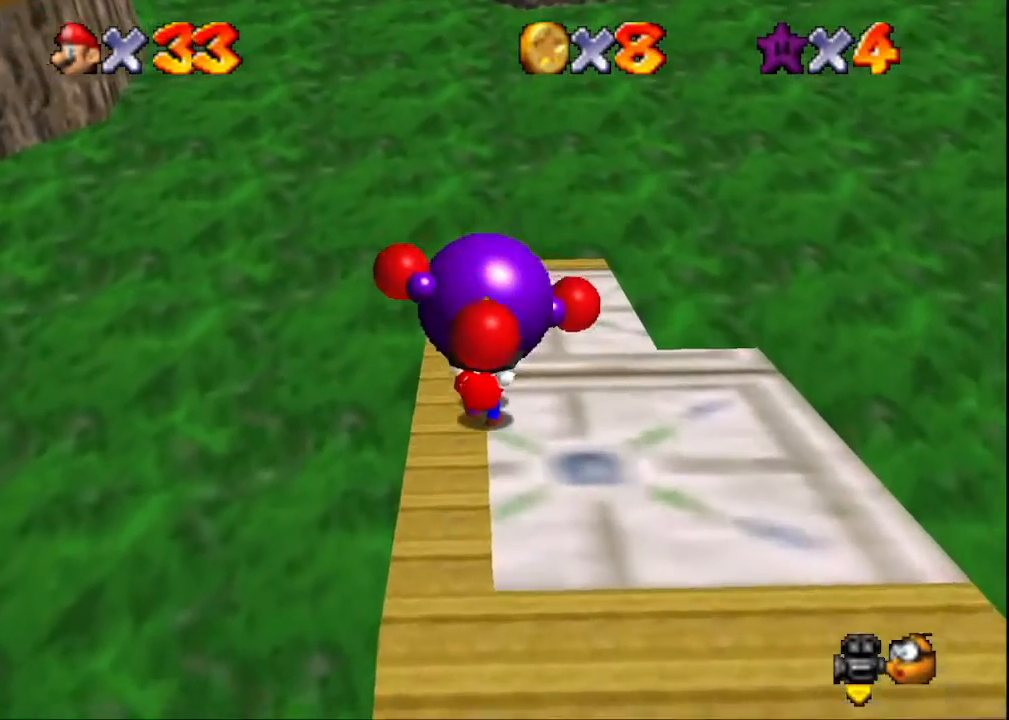
{"buttons": [], "left_stick": "up", "right_stick": "center", "events": []}
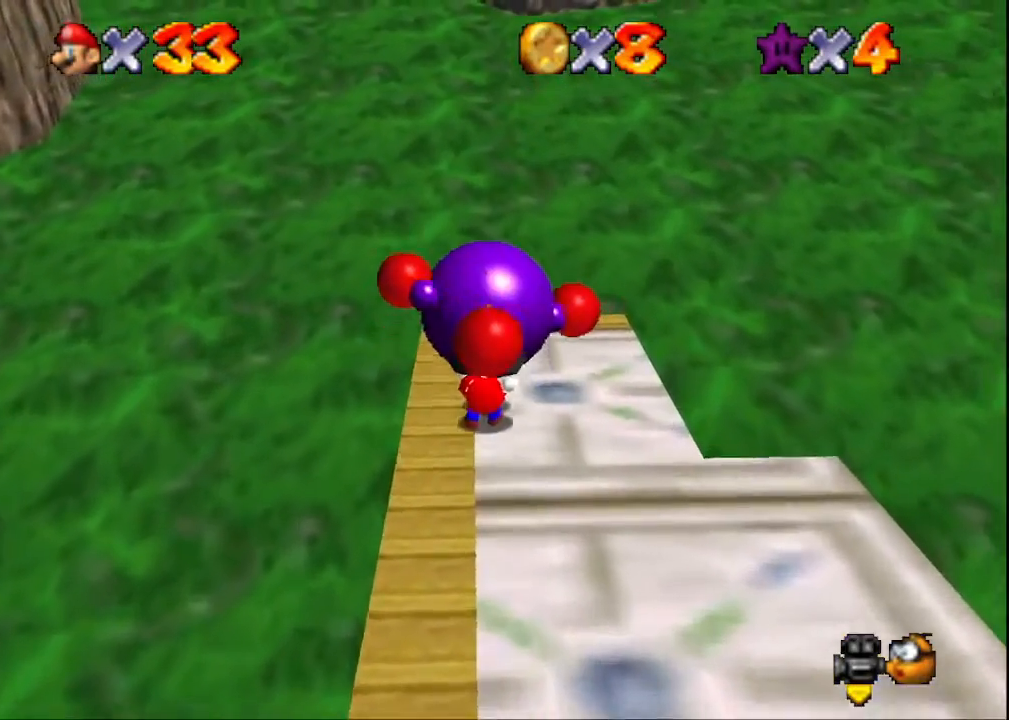
{"buttons": [], "left_stick": "up-left", "right_stick": "center", "events": [[433, "left_stick", "up-left"]]}
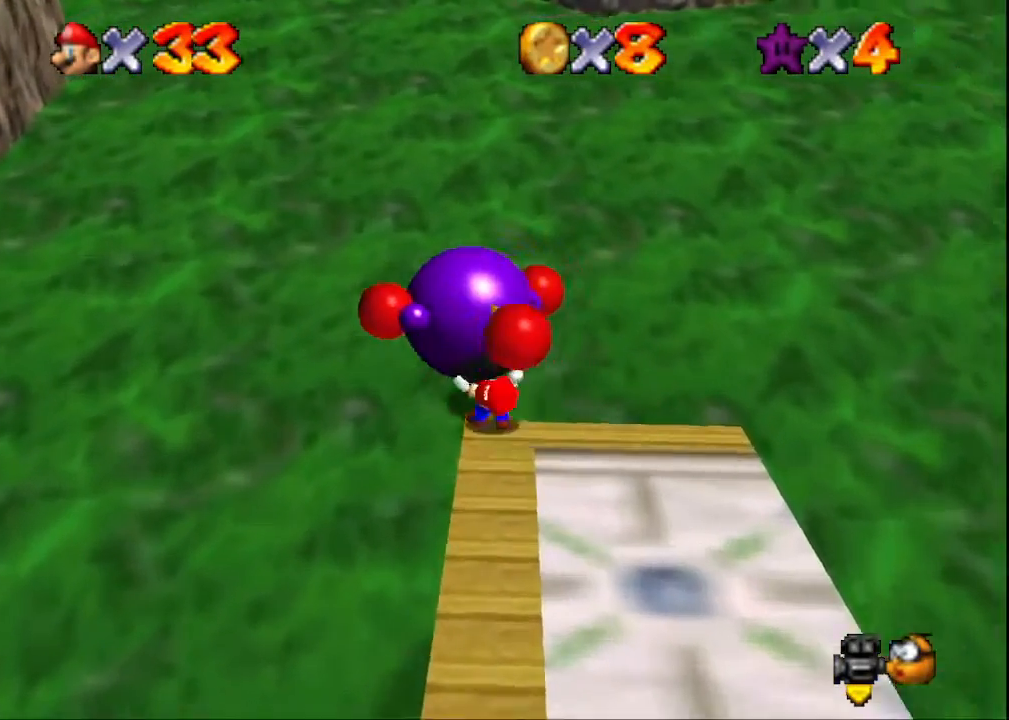
{"buttons": [], "left_stick": "up-left", "right_stick": "center", "events": []}
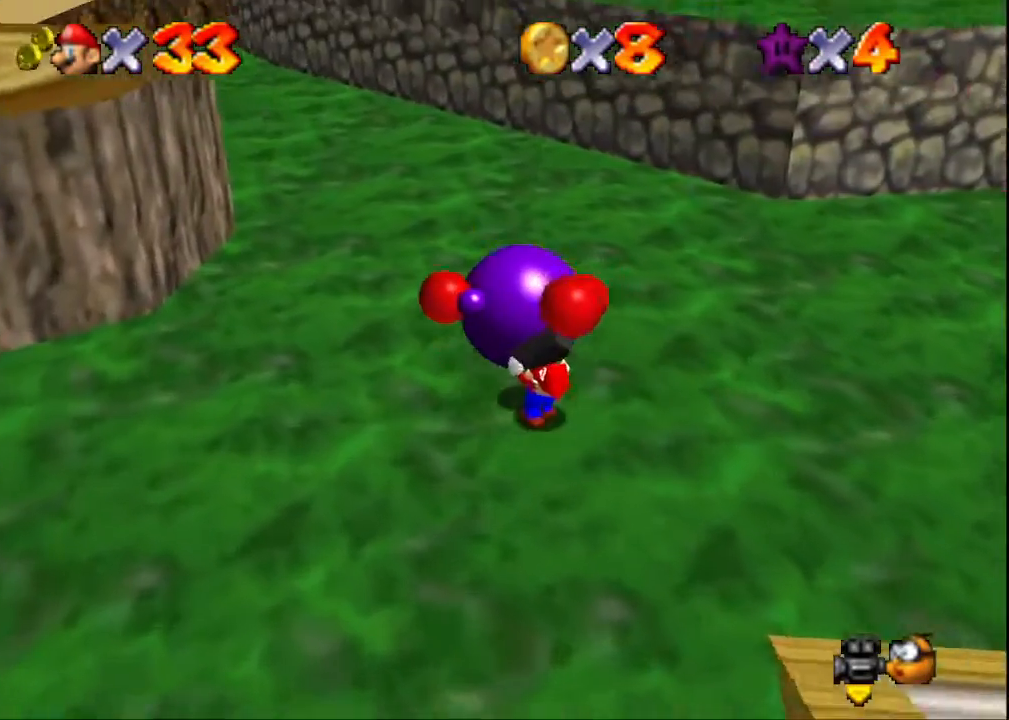
{"buttons": [], "left_stick": "up", "right_stick": "right", "events": [[367, "right_stick", "right"], [467, "left_stick", "up"]]}
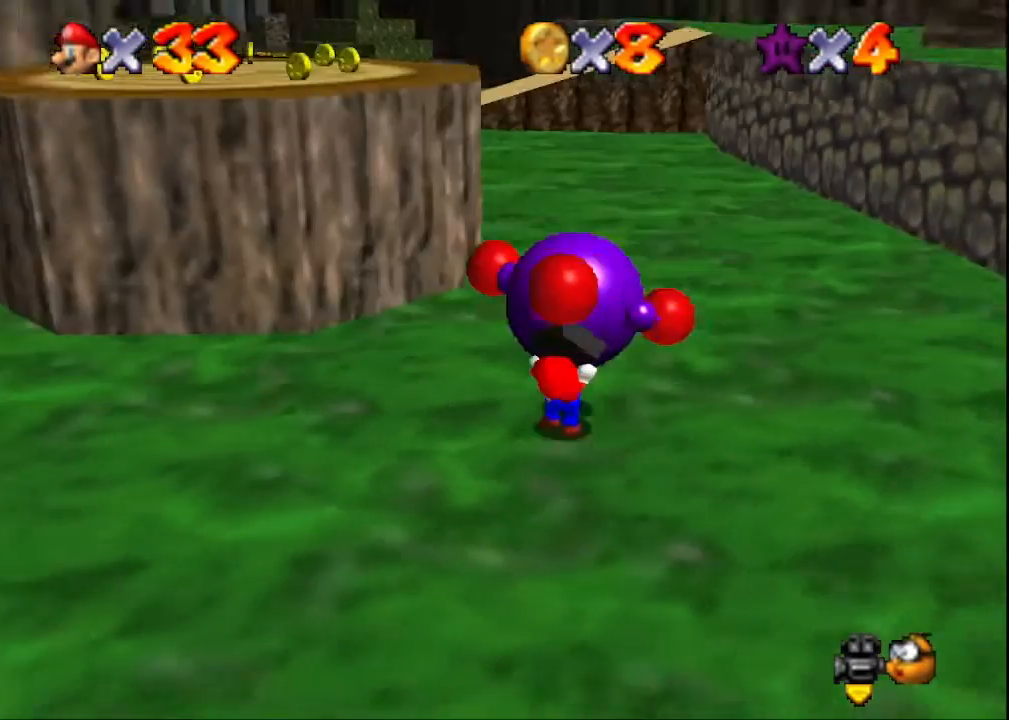
{"buttons": [], "left_stick": "up", "right_stick": "center", "events": [[67, "right_stick", "center"]]}
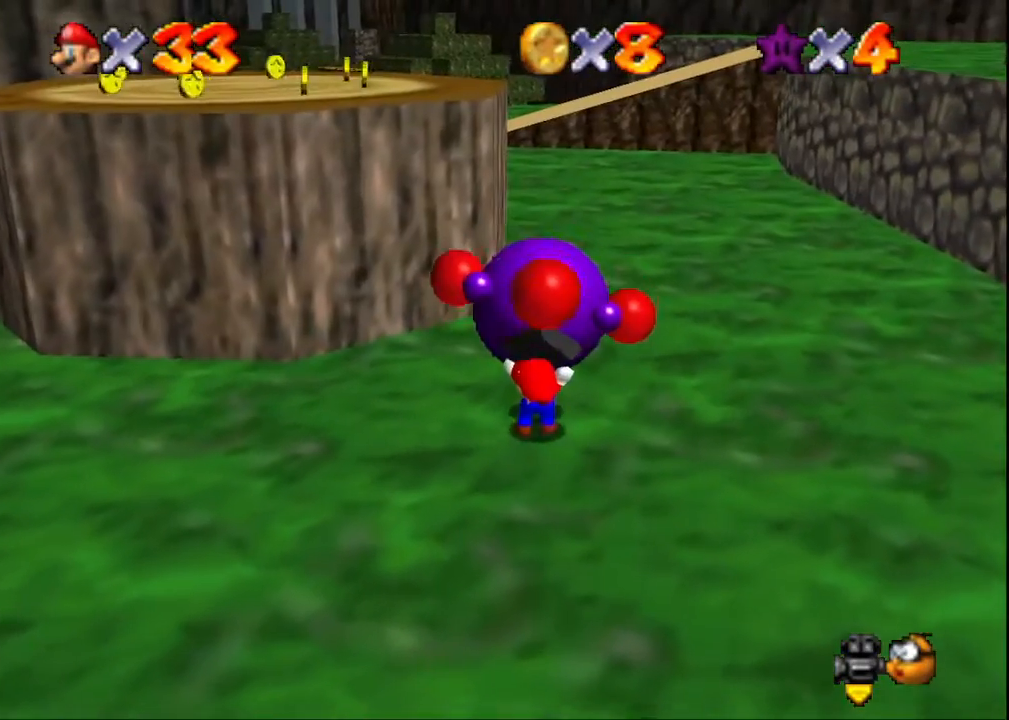
{"buttons": [], "left_stick": "up", "right_stick": "center", "events": []}
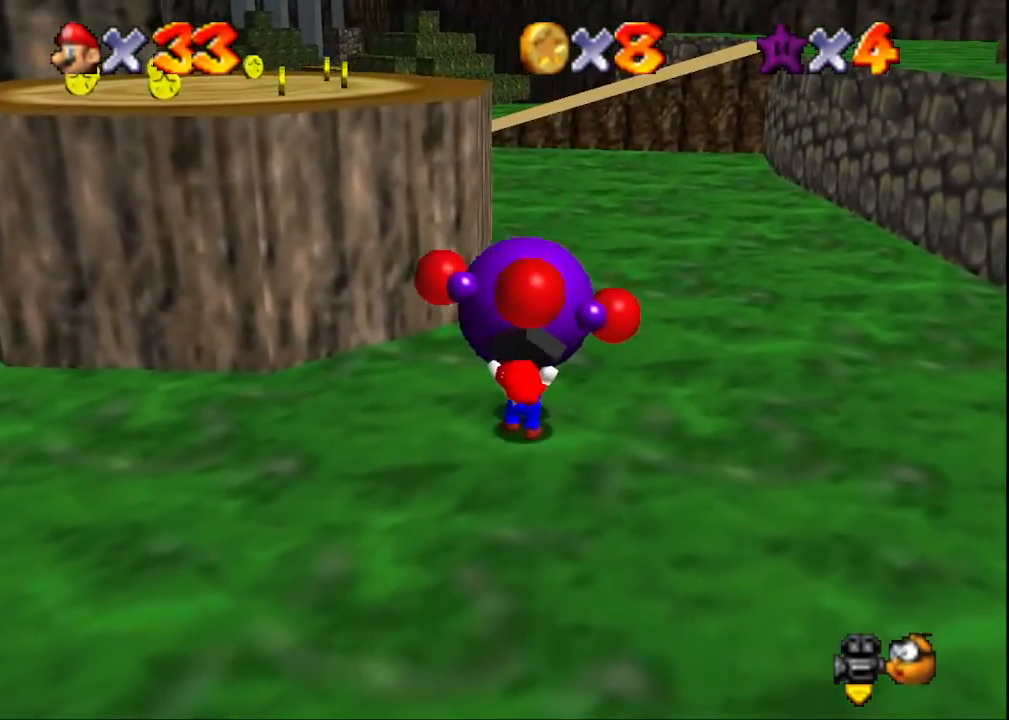
{"buttons": [], "left_stick": "up", "right_stick": "center", "events": []}
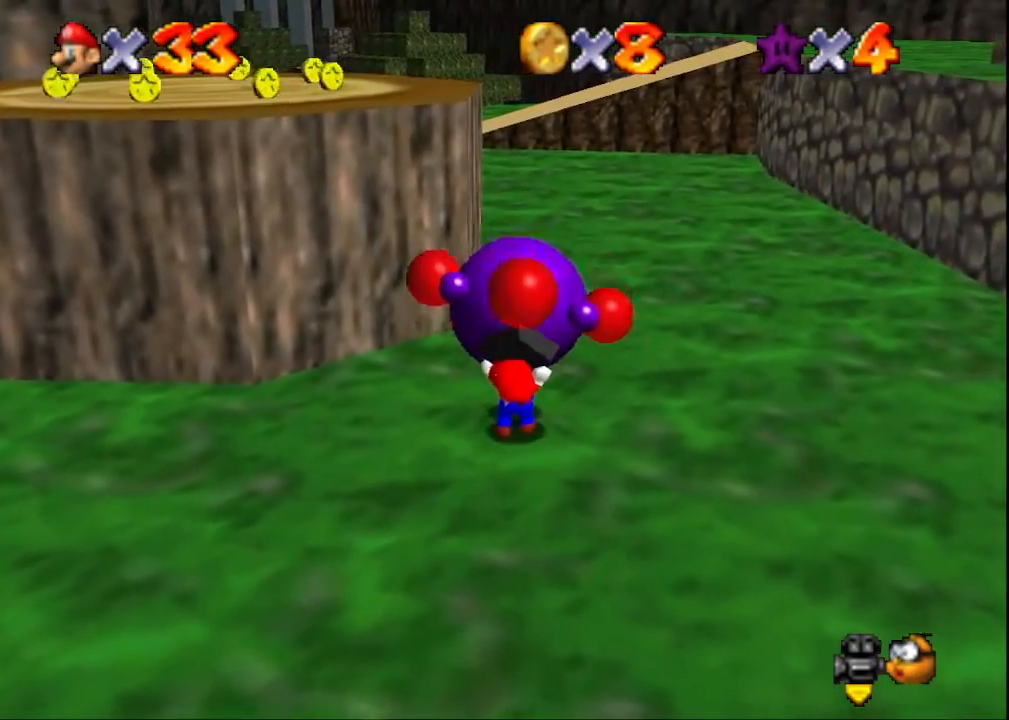
{"buttons": [], "left_stick": "up", "right_stick": "center", "events": []}
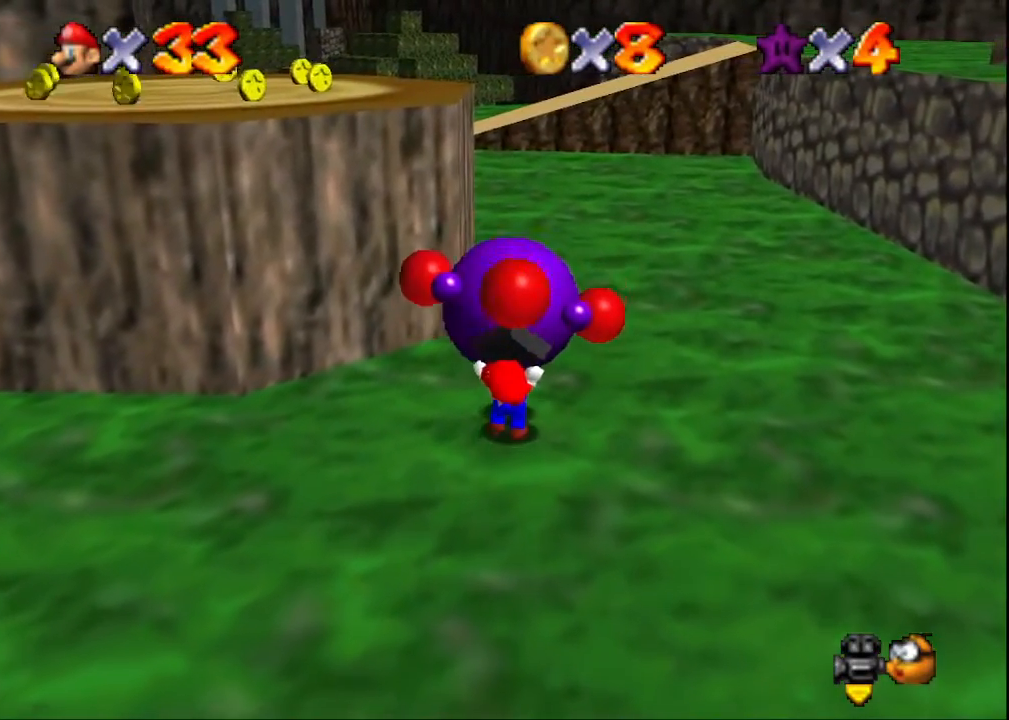
{"buttons": [], "left_stick": "up", "right_stick": "center", "events": []}
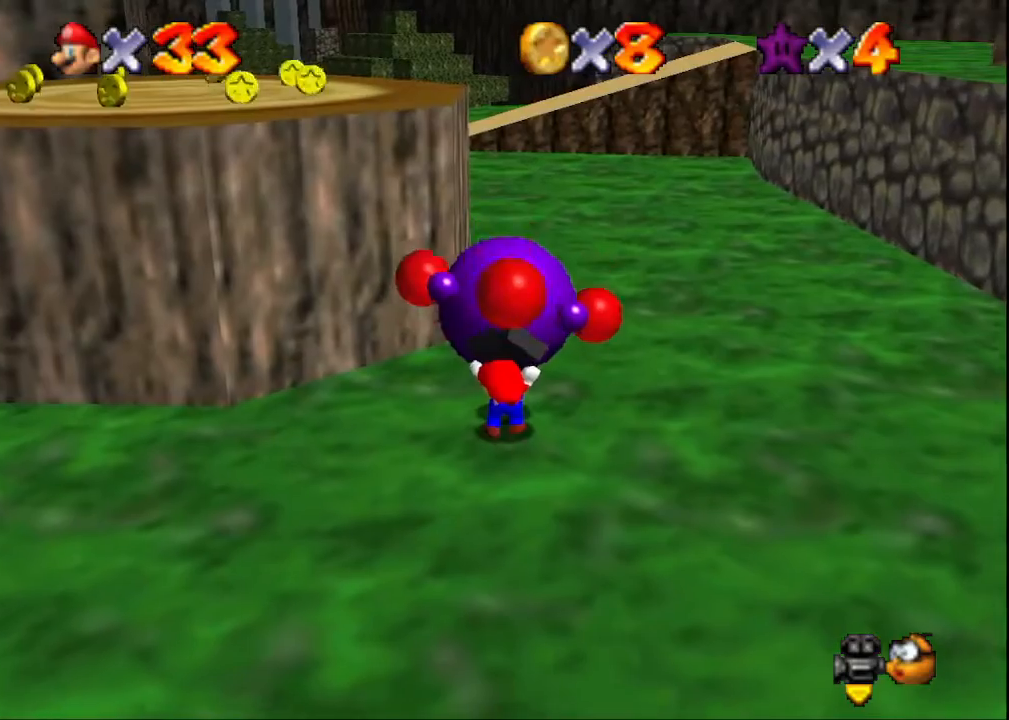
{"buttons": [], "left_stick": "up", "right_stick": "left", "events": [[467, "right_stick", "left"]]}
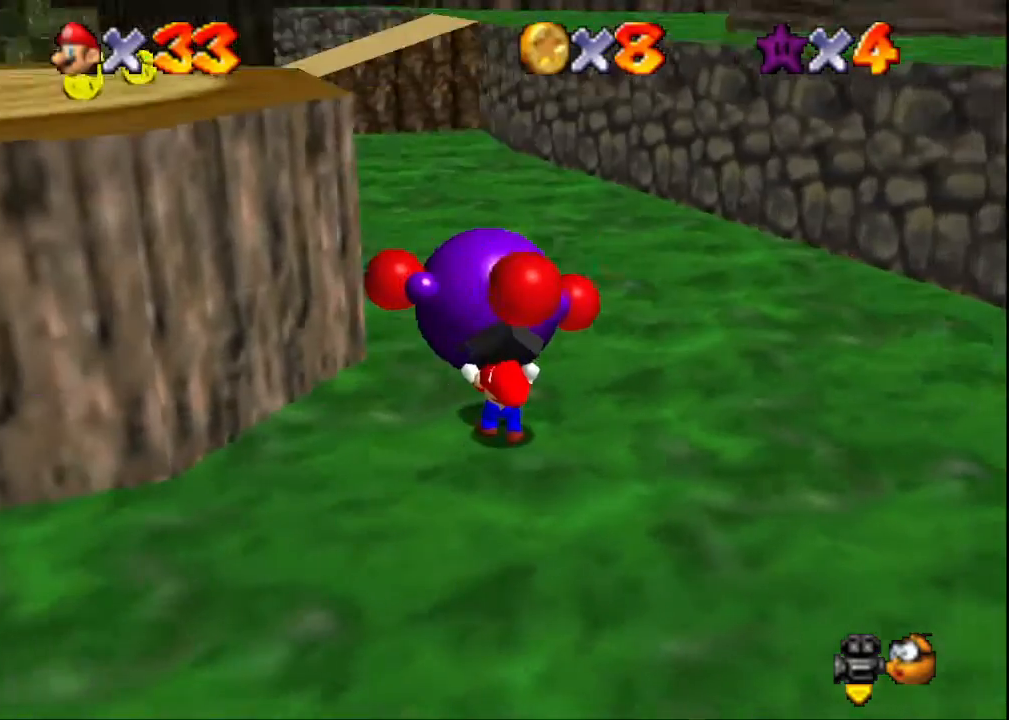
{"buttons": [], "left_stick": "up", "right_stick": "center", "events": [[133, "right_stick", "center"]]}
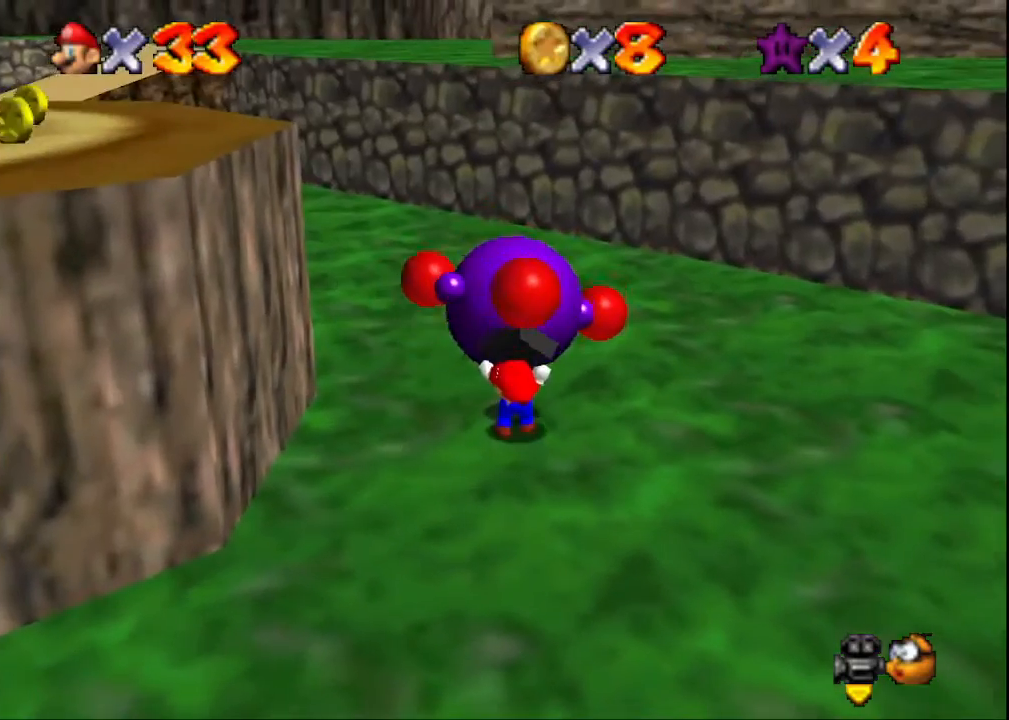
{"buttons": [], "left_stick": "up", "right_stick": "center", "events": [[200, "right_stick", "right"], [433, "right_stick", "center"]]}
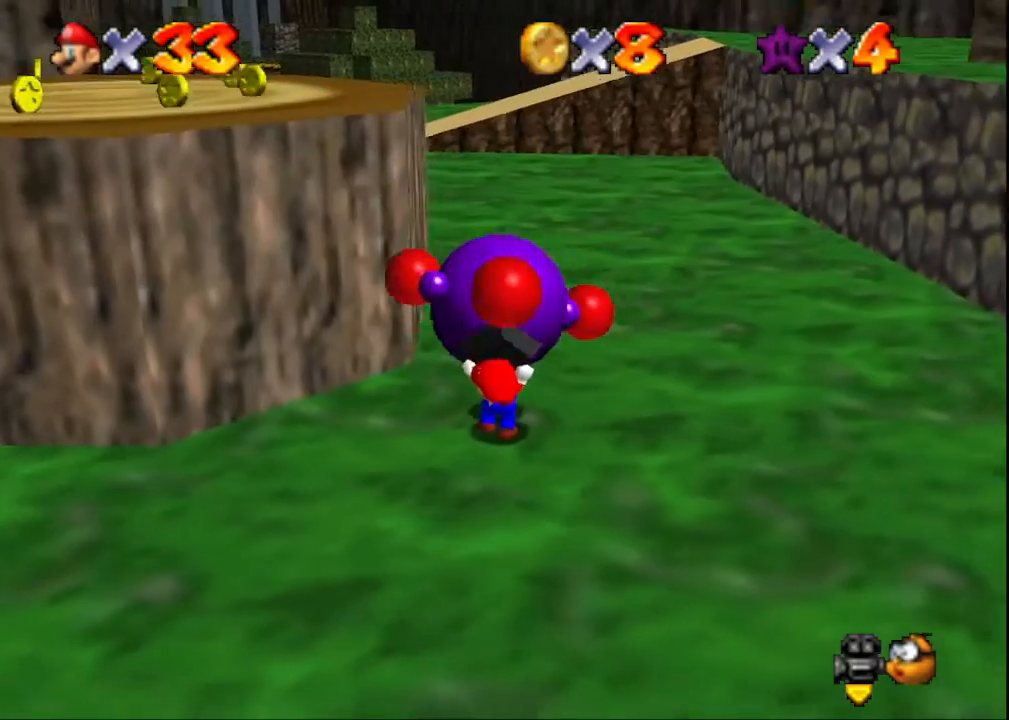
{"buttons": [], "left_stick": "up", "right_stick": "center", "events": []}
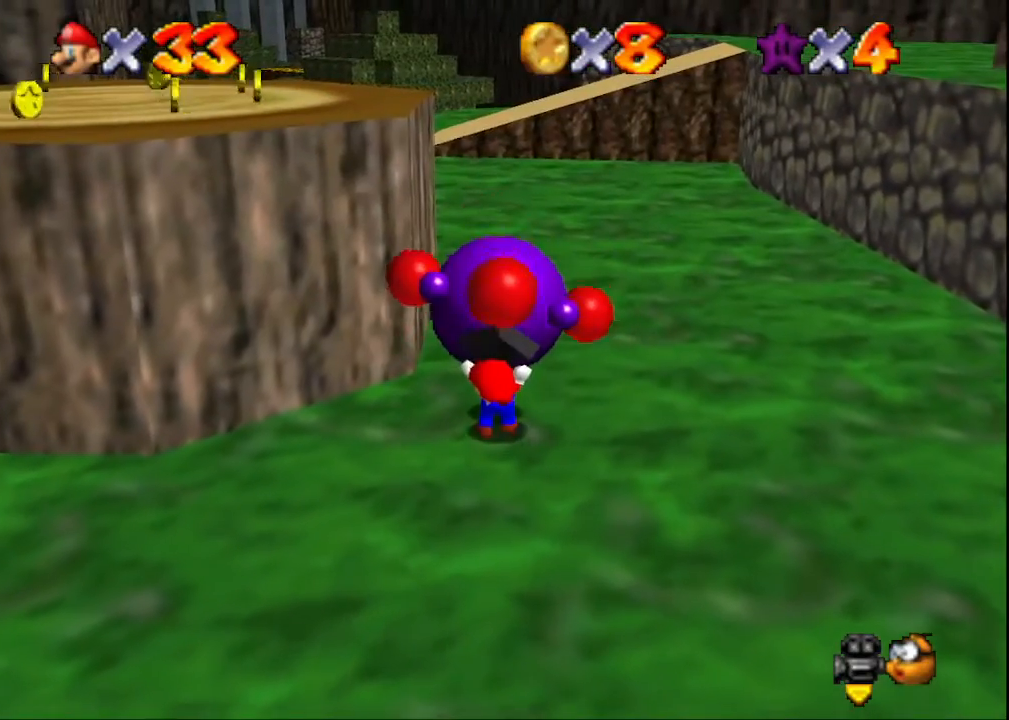
{"buttons": [], "left_stick": "up", "right_stick": "center", "events": []}
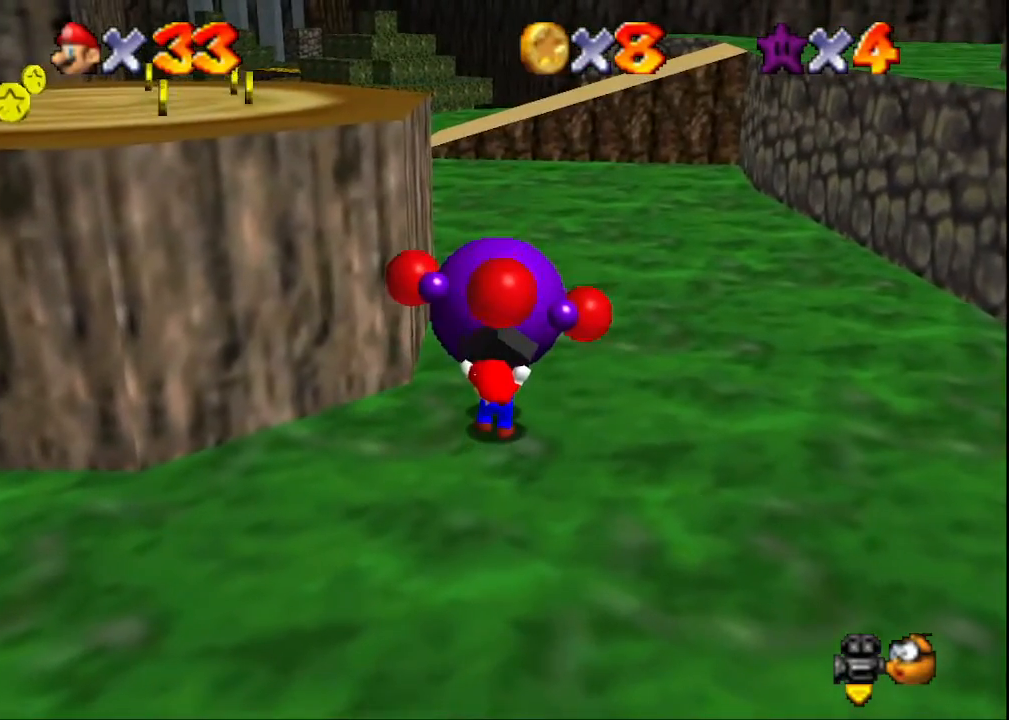
{"buttons": [], "left_stick": "up", "right_stick": "center", "events": []}
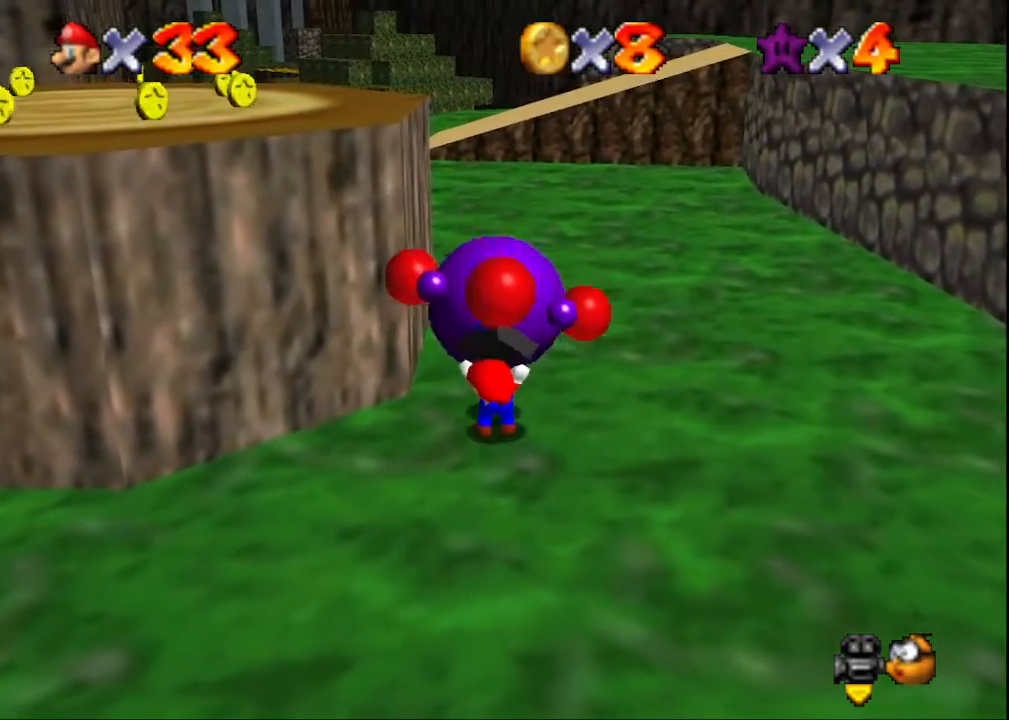
{"buttons": [], "left_stick": "up", "right_stick": "center", "events": []}
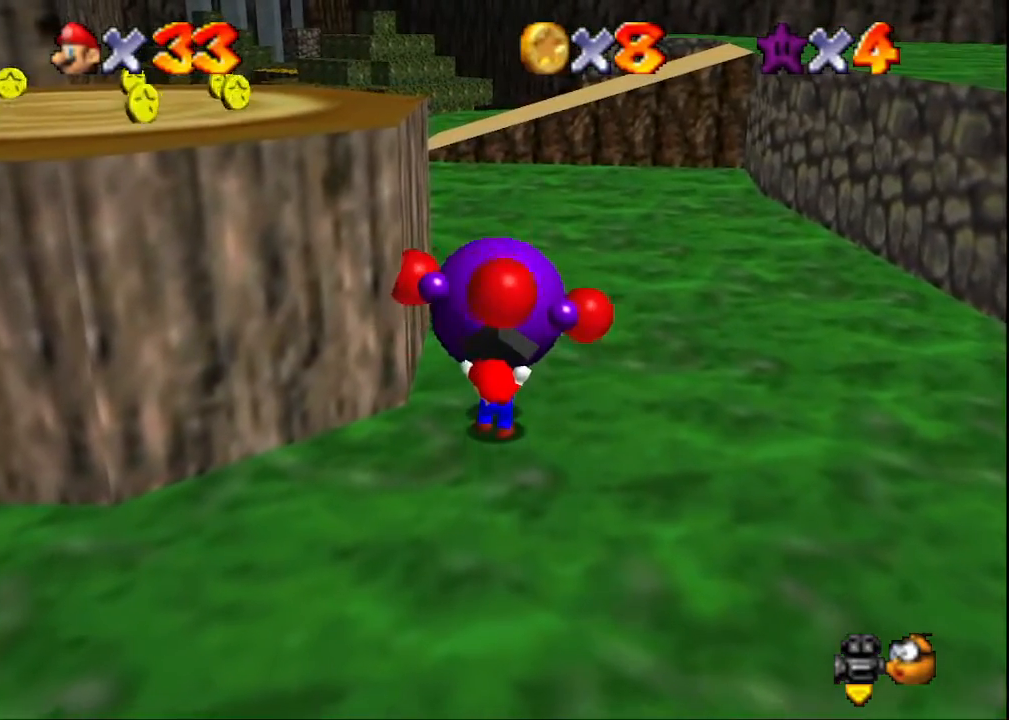
{"buttons": [], "left_stick": "up", "right_stick": "center", "events": []}
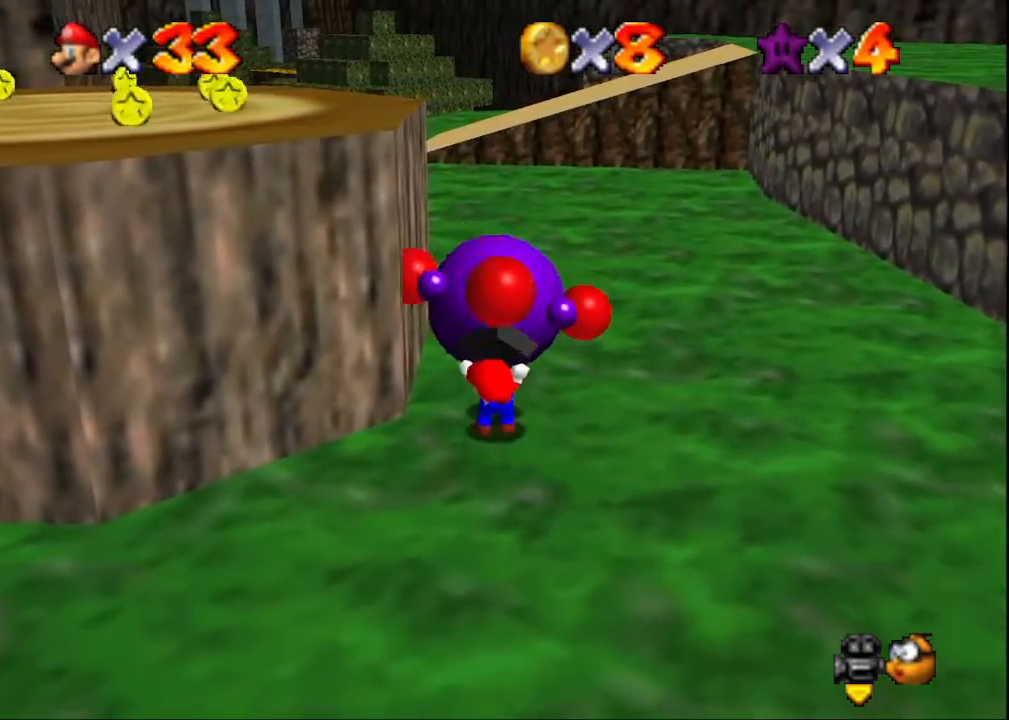
{"buttons": [], "left_stick": "up", "right_stick": "center", "events": []}
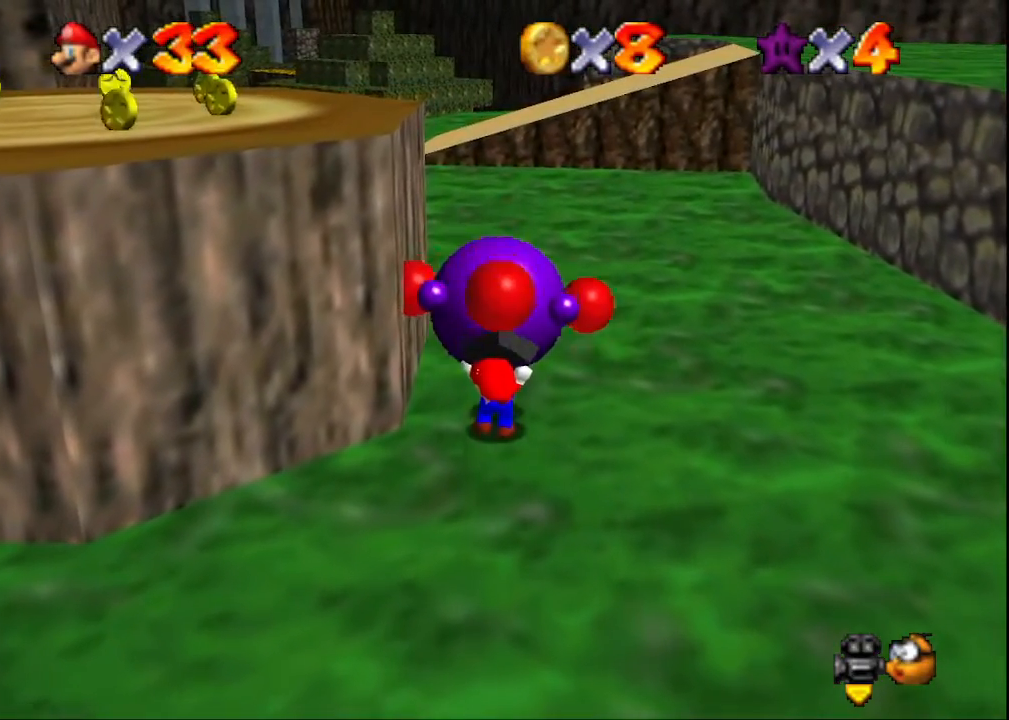
{"buttons": [], "left_stick": "up", "right_stick": "center", "events": []}
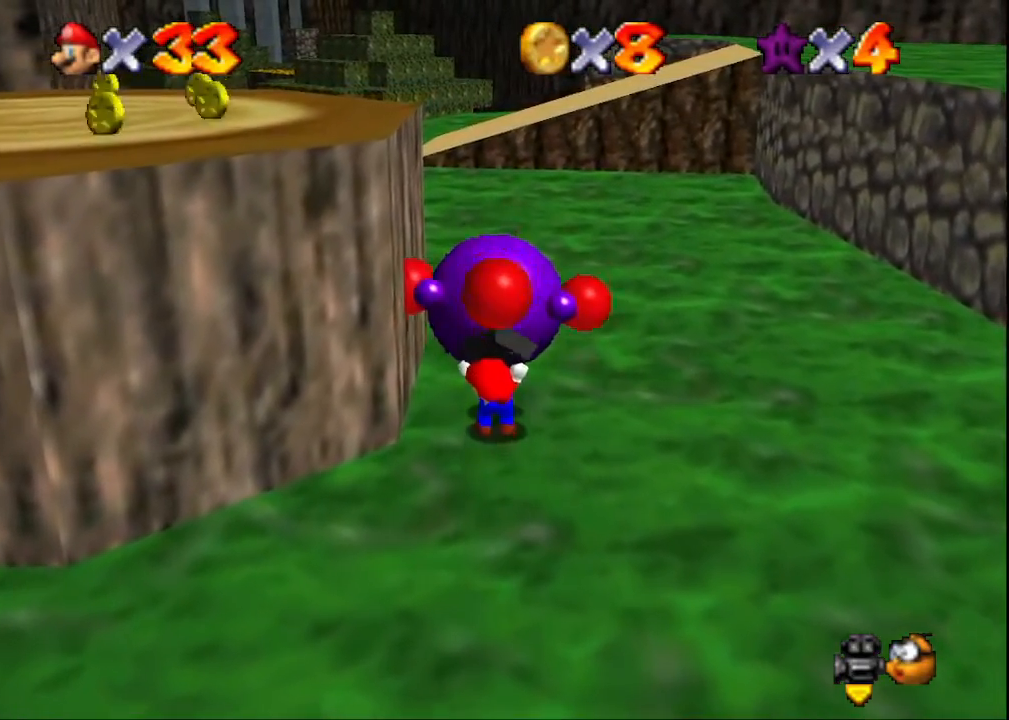
{"buttons": [], "left_stick": "up", "right_stick": "center", "events": []}
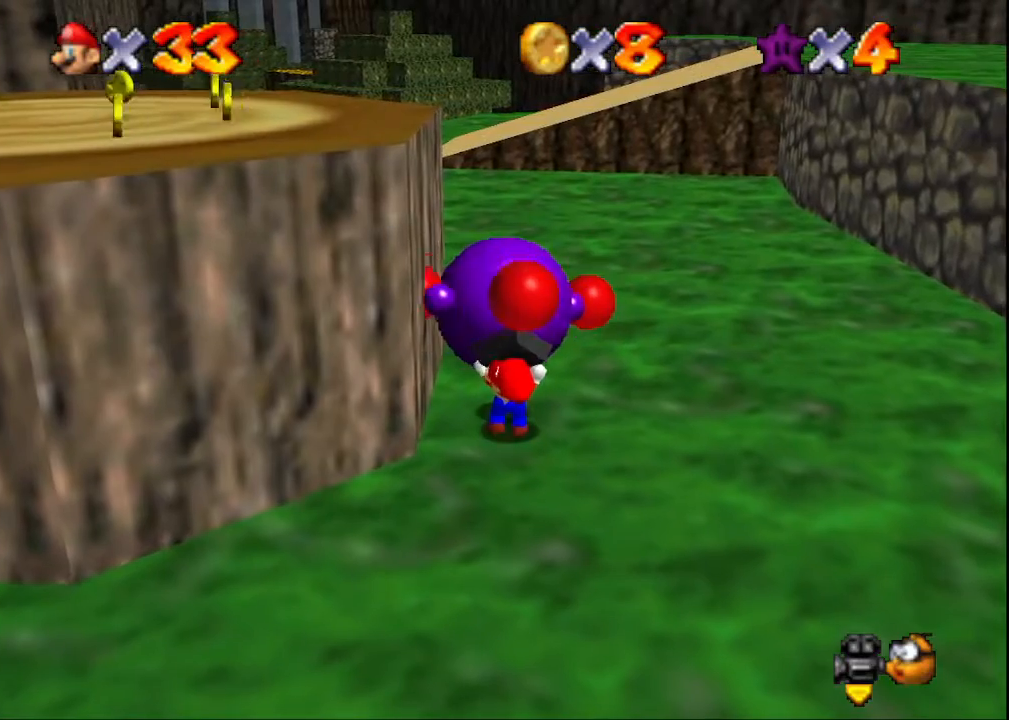
{"buttons": [], "left_stick": "up", "right_stick": "center", "events": []}
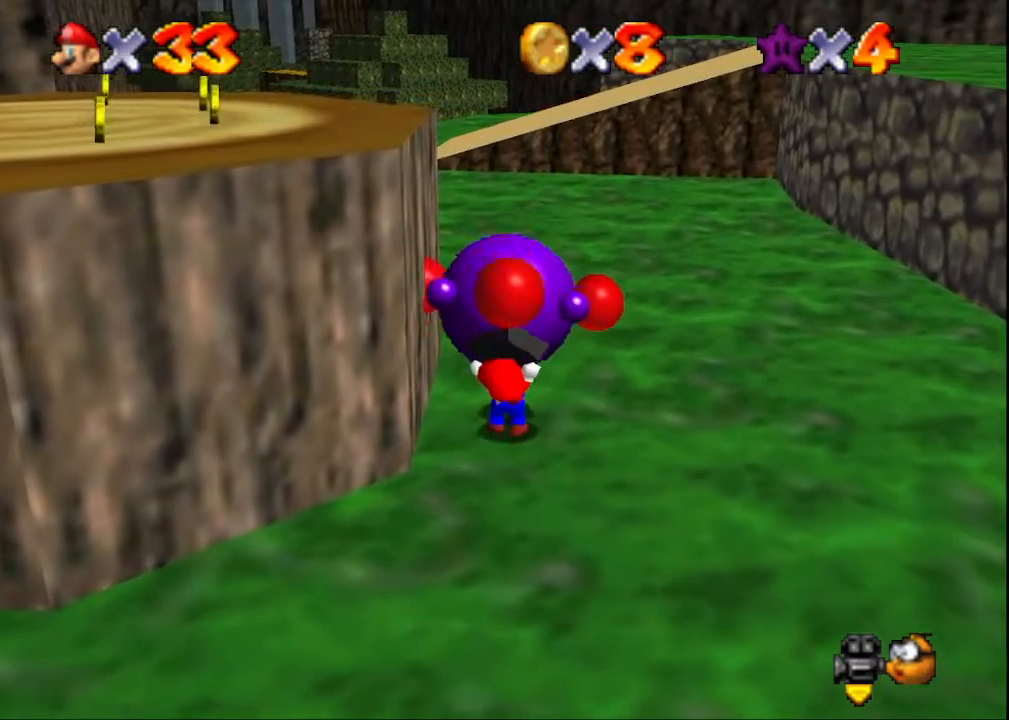
{"buttons": [], "left_stick": "up", "right_stick": "center", "events": []}
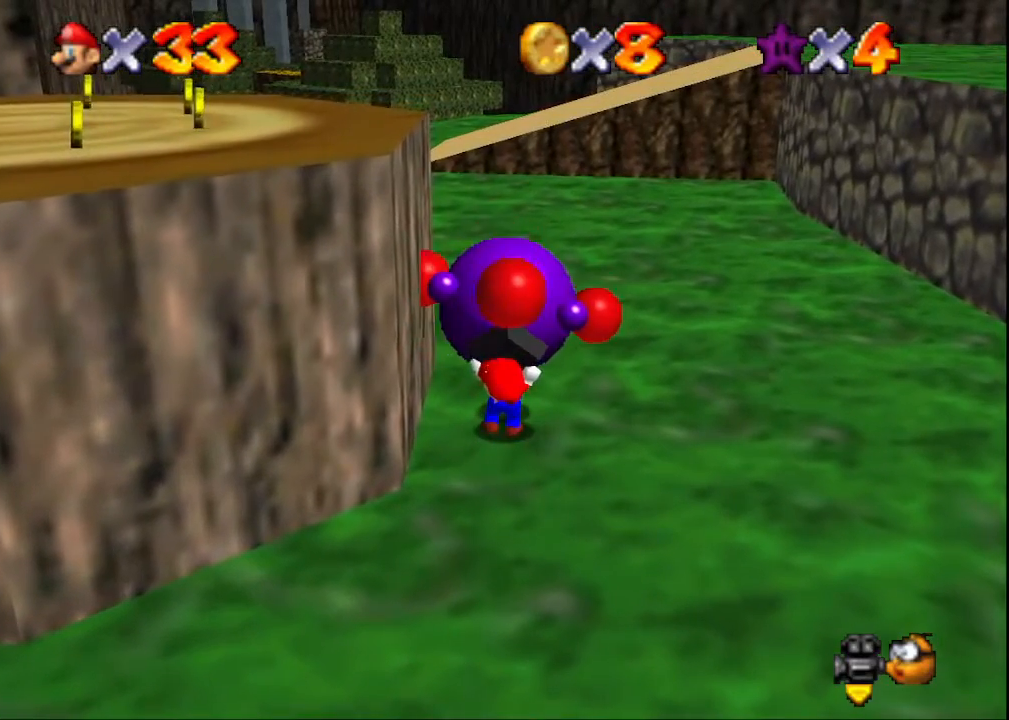
{"buttons": [], "left_stick": "up", "right_stick": "center", "events": []}
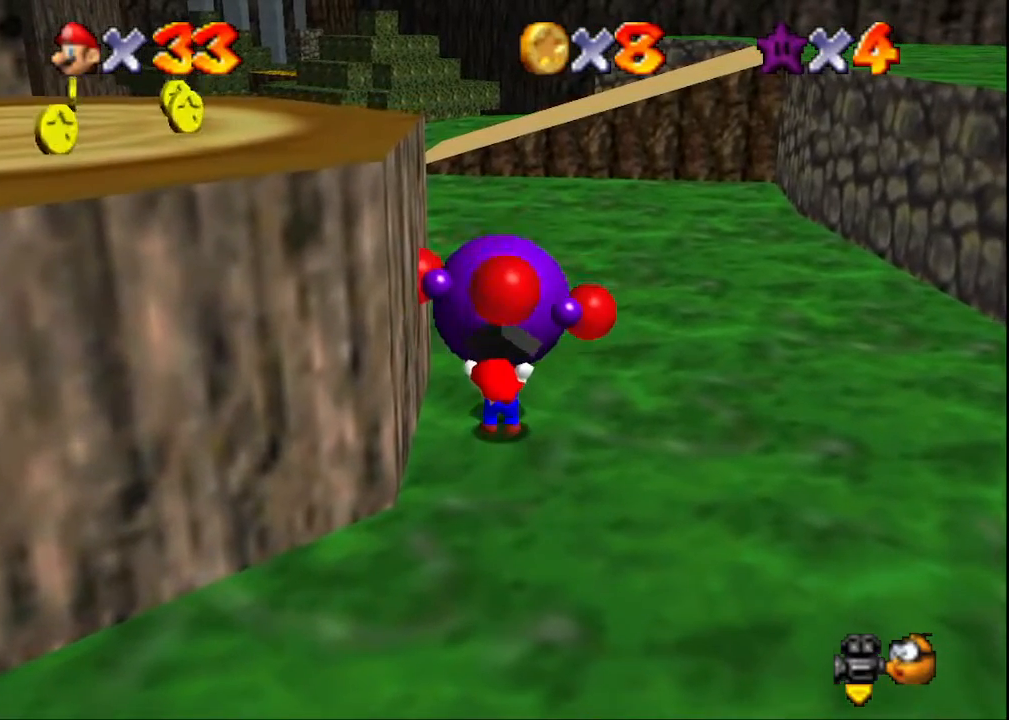
{"buttons": [], "left_stick": "up", "right_stick": "center", "events": []}
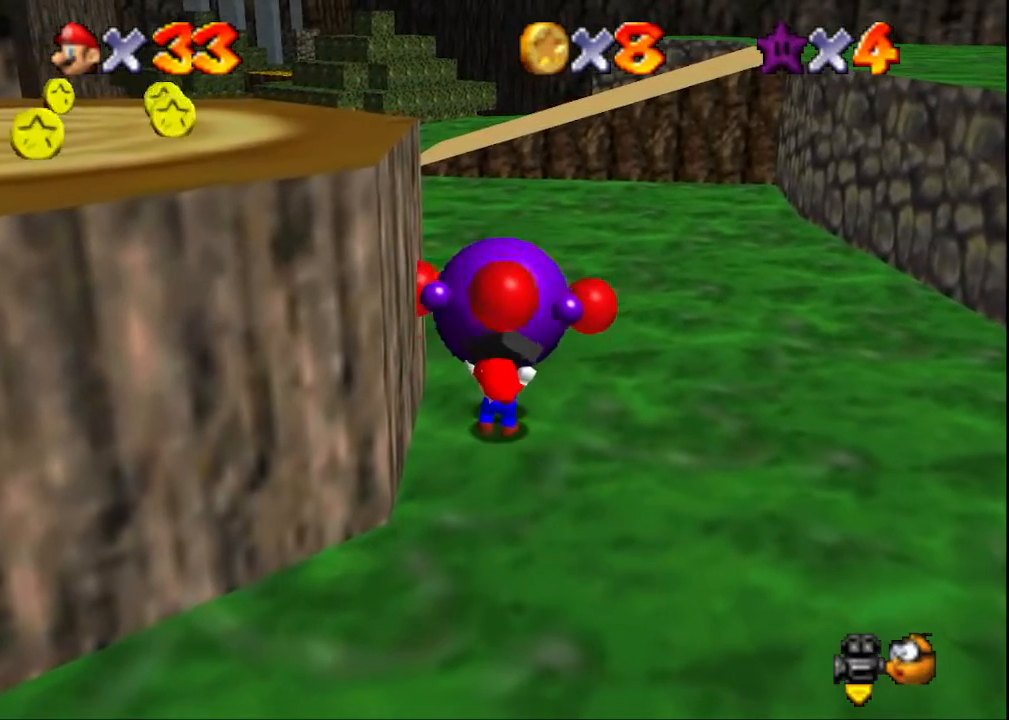
{"buttons": [], "left_stick": "up", "right_stick": "center", "events": []}
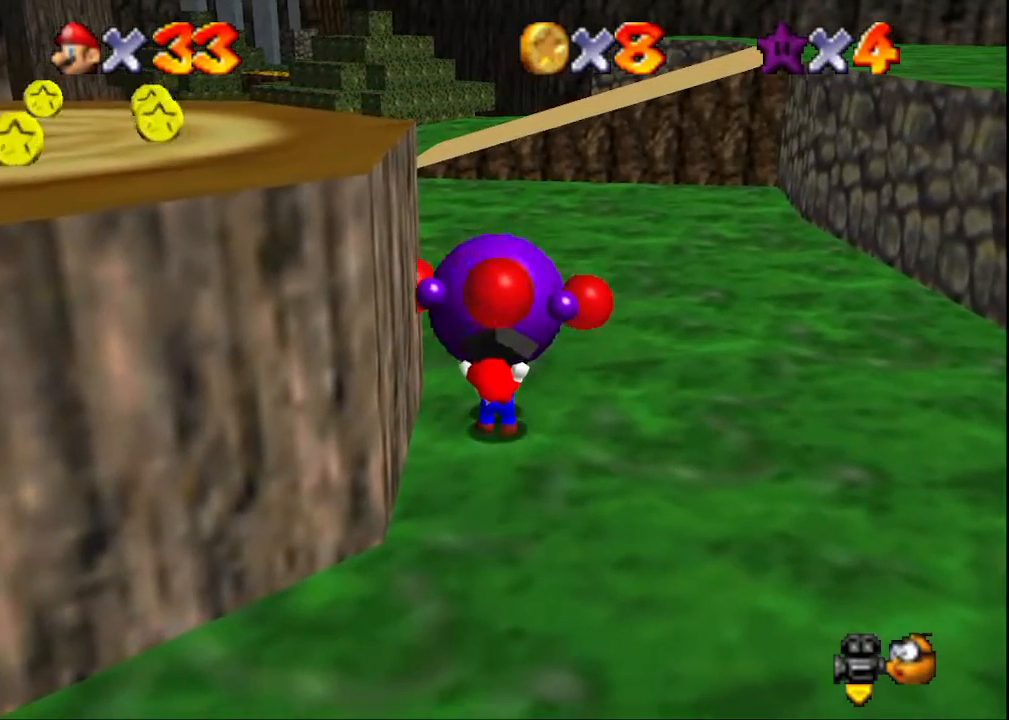
{"buttons": [], "left_stick": "up", "right_stick": "center", "events": []}
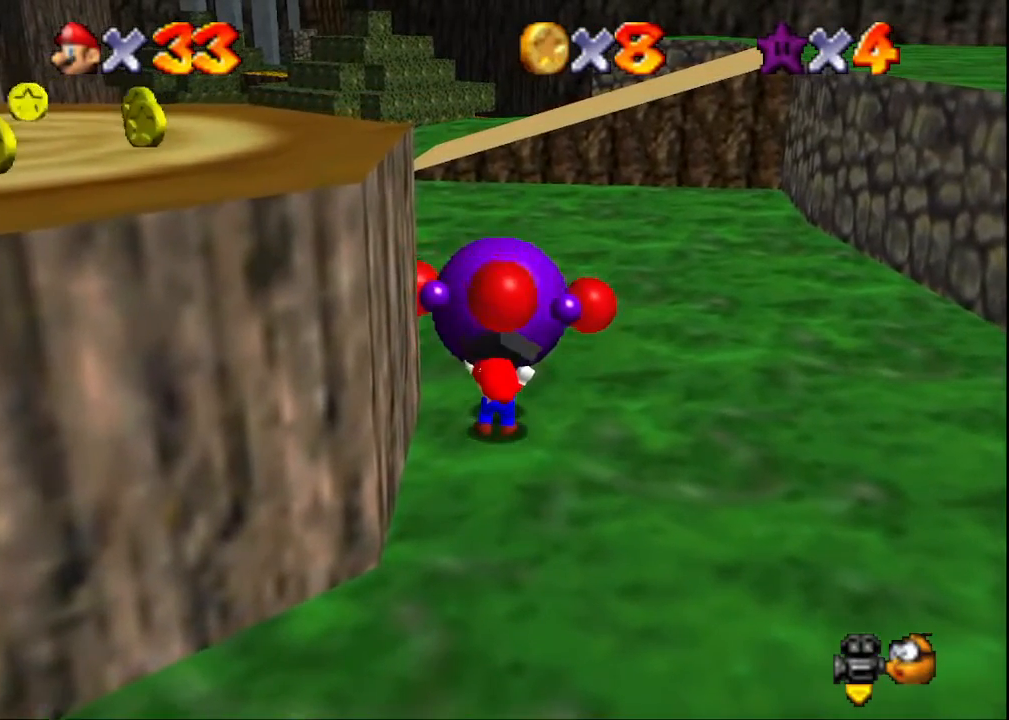
{"buttons": [], "left_stick": "up", "right_stick": "center", "events": []}